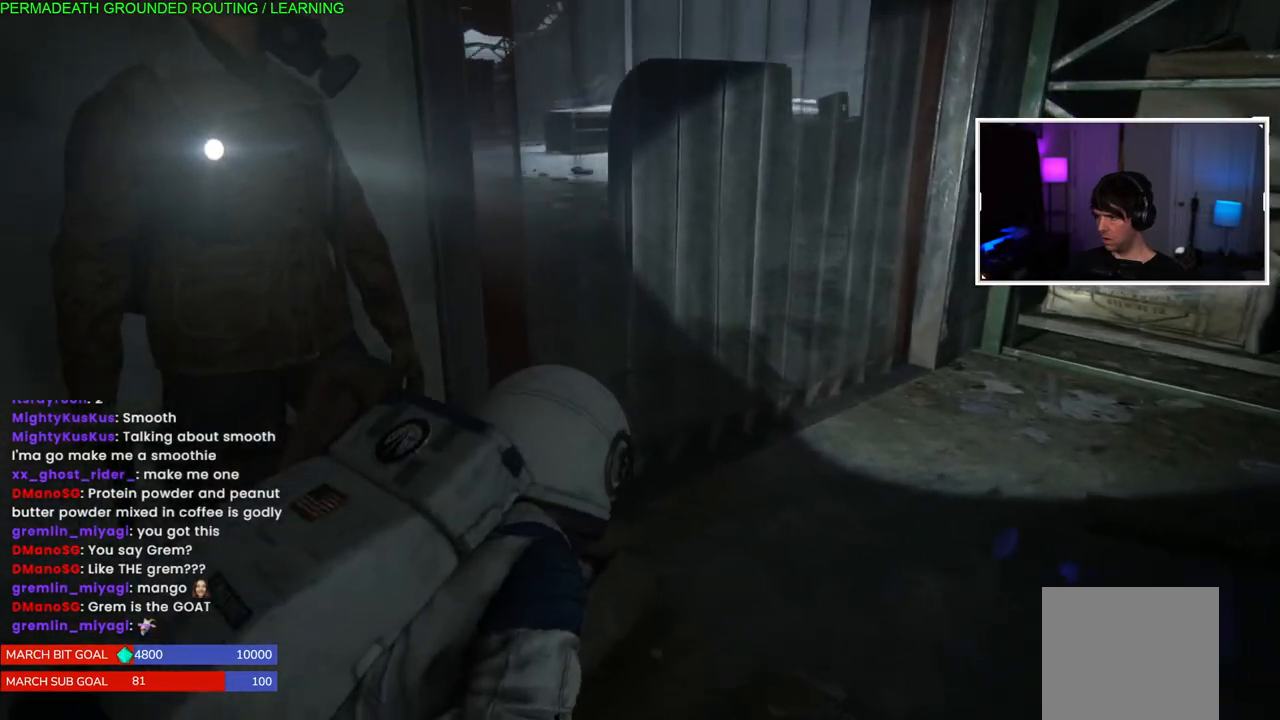
Gameplay with a controller (PlayStation layout); each line is a JSON object with the inputs held at the frame after it. "events" lists button and stick changes between this image and that frame as [ms after this image, input, new state], when the widget could be followed in between. Not read: right_stick.
{"buttons": [], "left_stick": "center", "events": []}
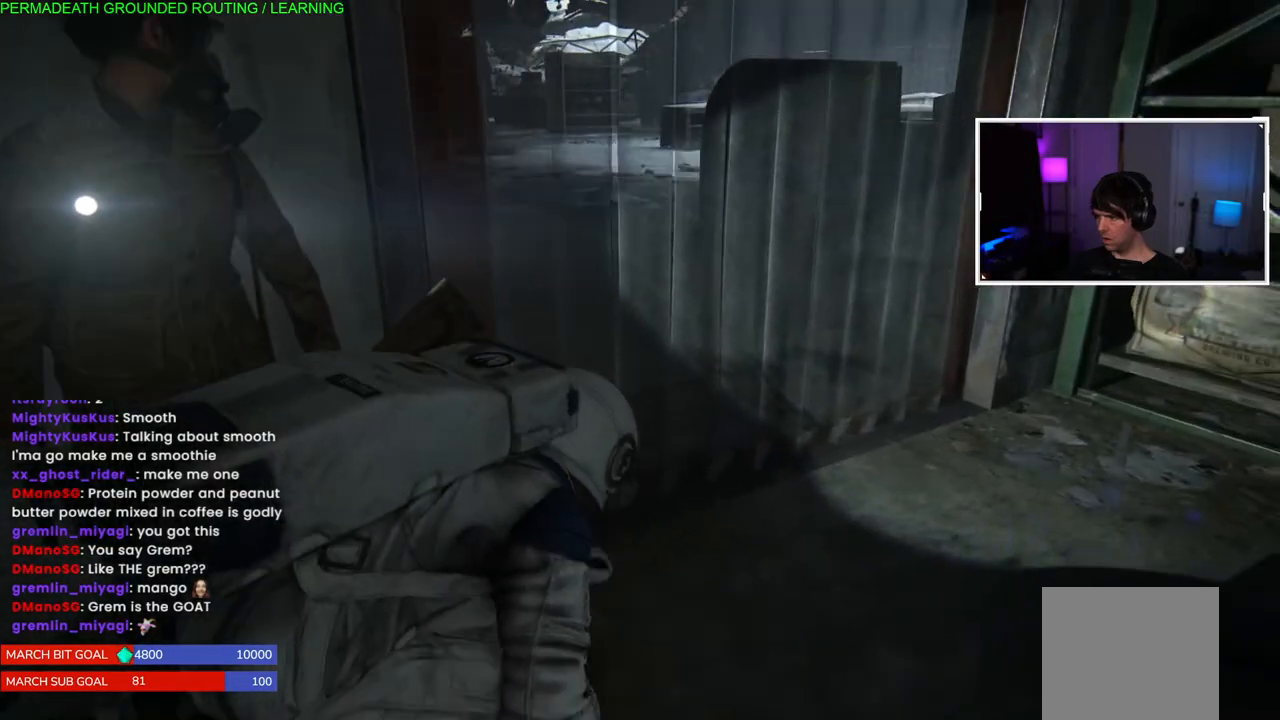
{"buttons": [], "left_stick": "up-right", "events": [[450, "left_stick", "up-right"]]}
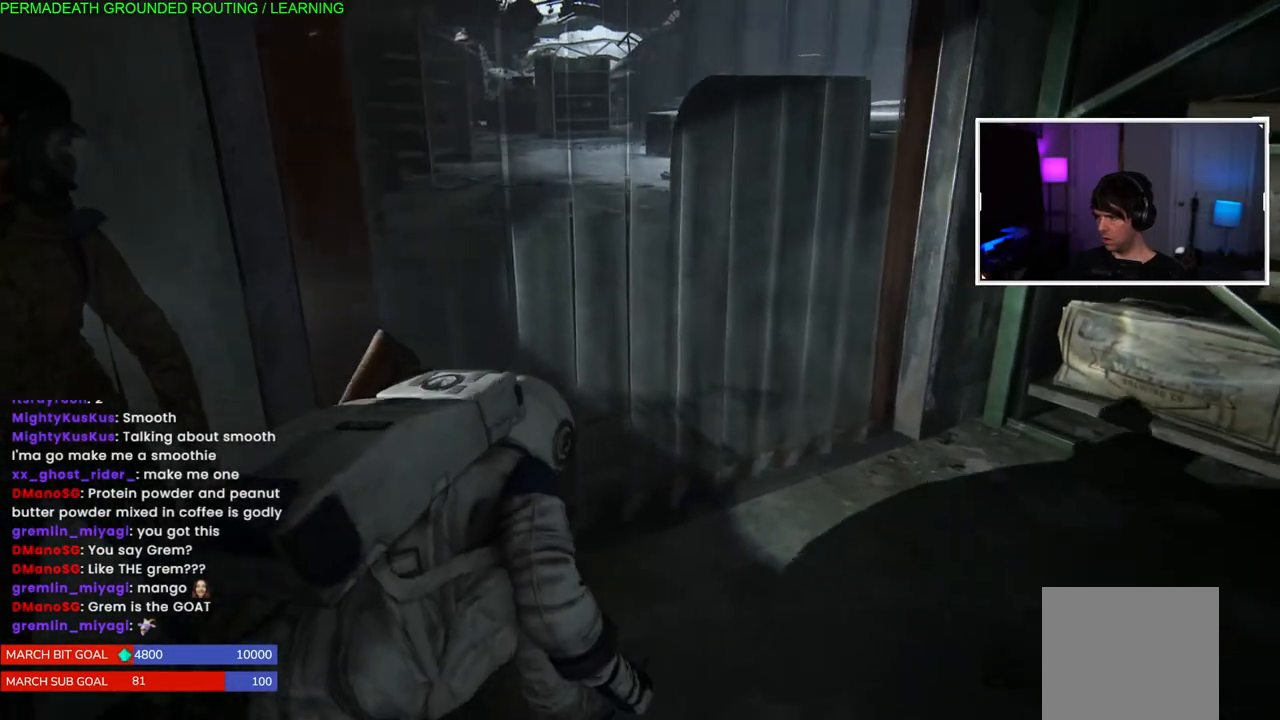
{"buttons": [], "left_stick": "up-right", "events": []}
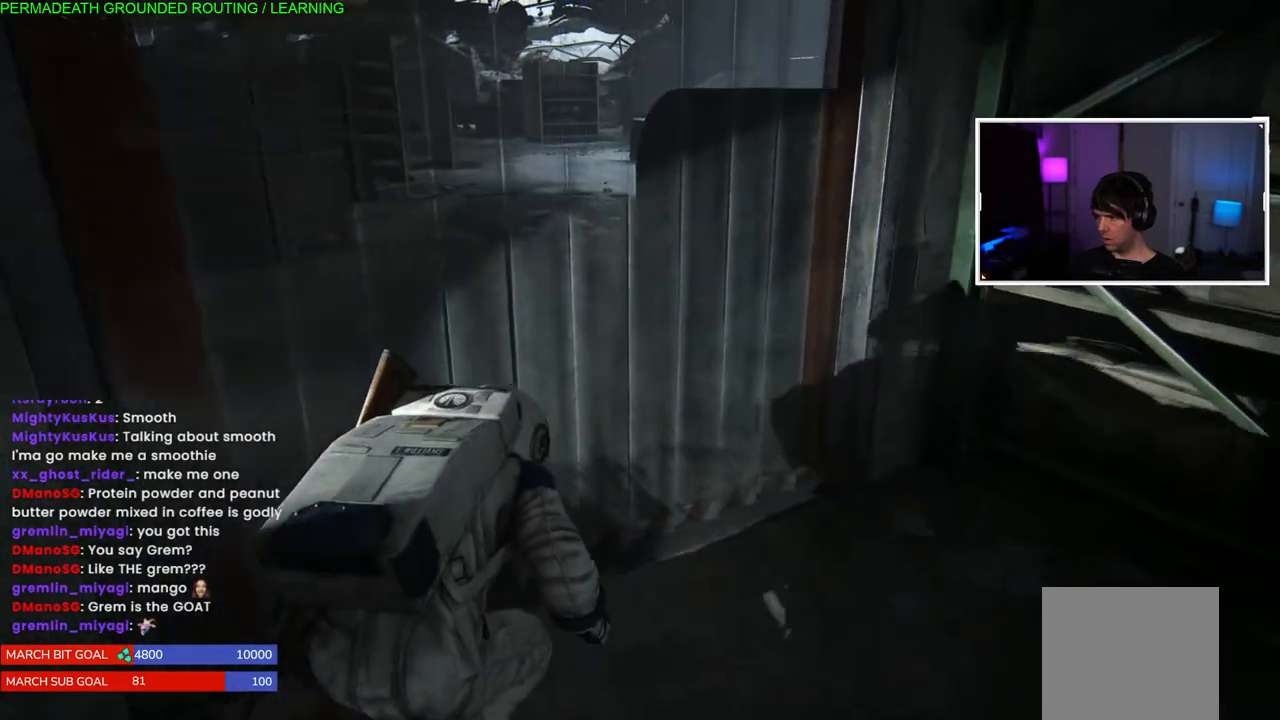
{"buttons": [], "left_stick": "up-right"}
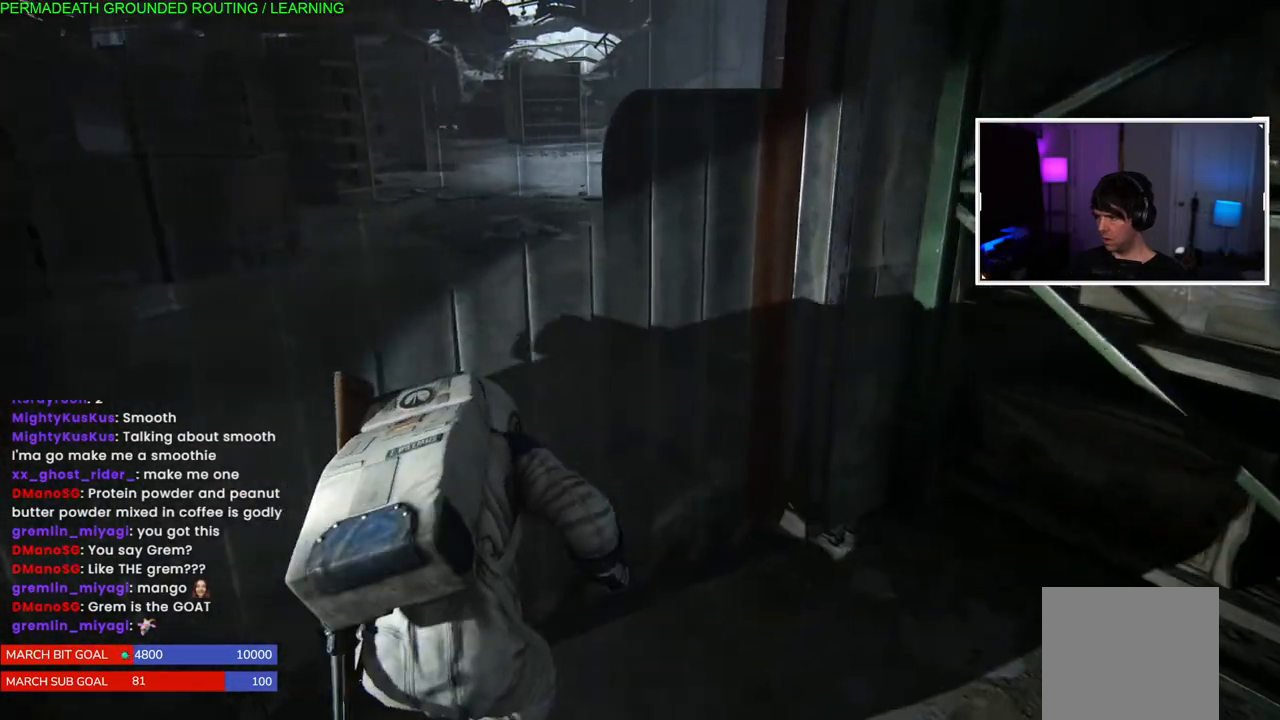
{"buttons": [], "left_stick": "center", "events": [[200, "left_stick", "up"], [417, "left_stick", "center"]]}
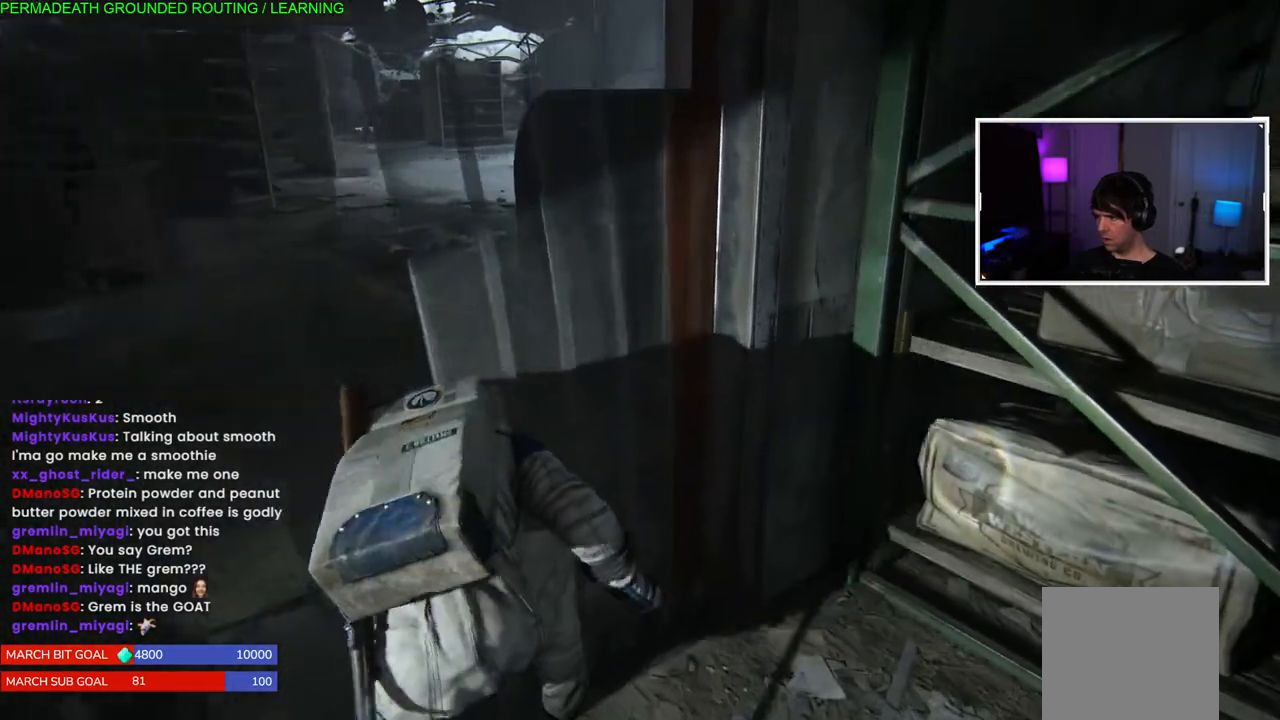
{"buttons": [], "left_stick": "up-left", "events": [[233, "left_stick", "up"], [450, "left_stick", "up-left"]]}
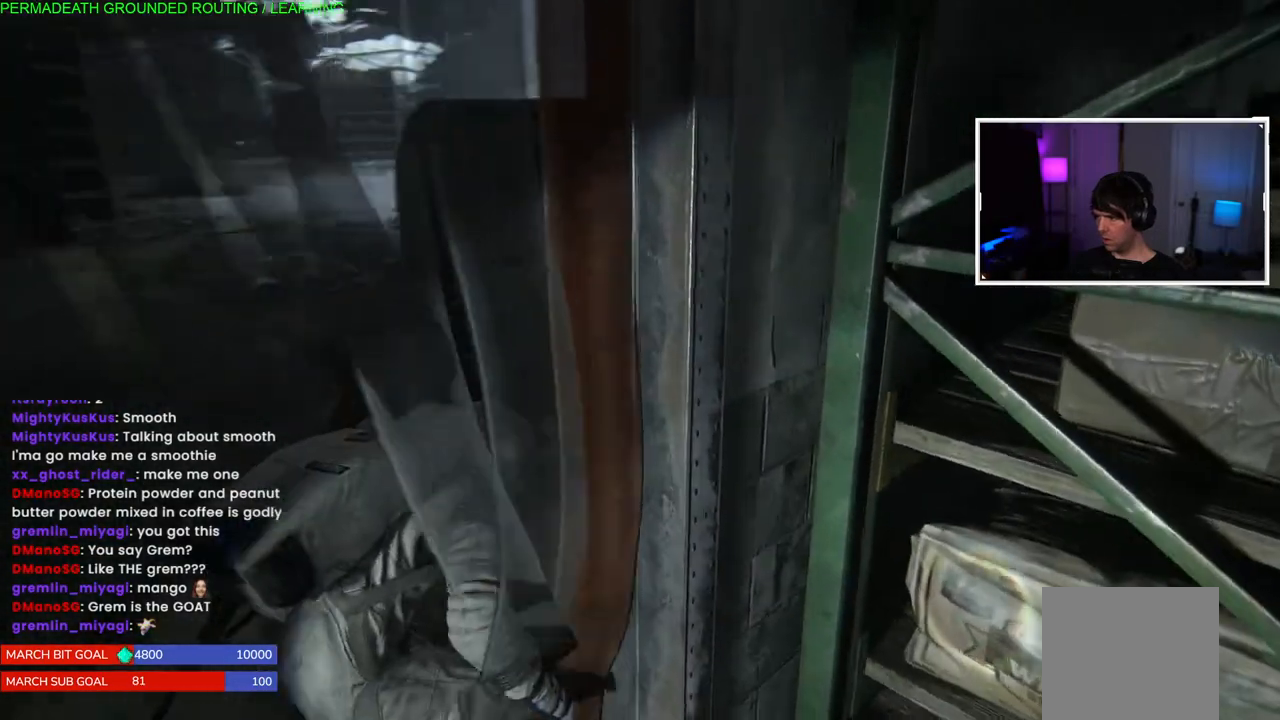
{"buttons": [], "left_stick": "up-left", "events": []}
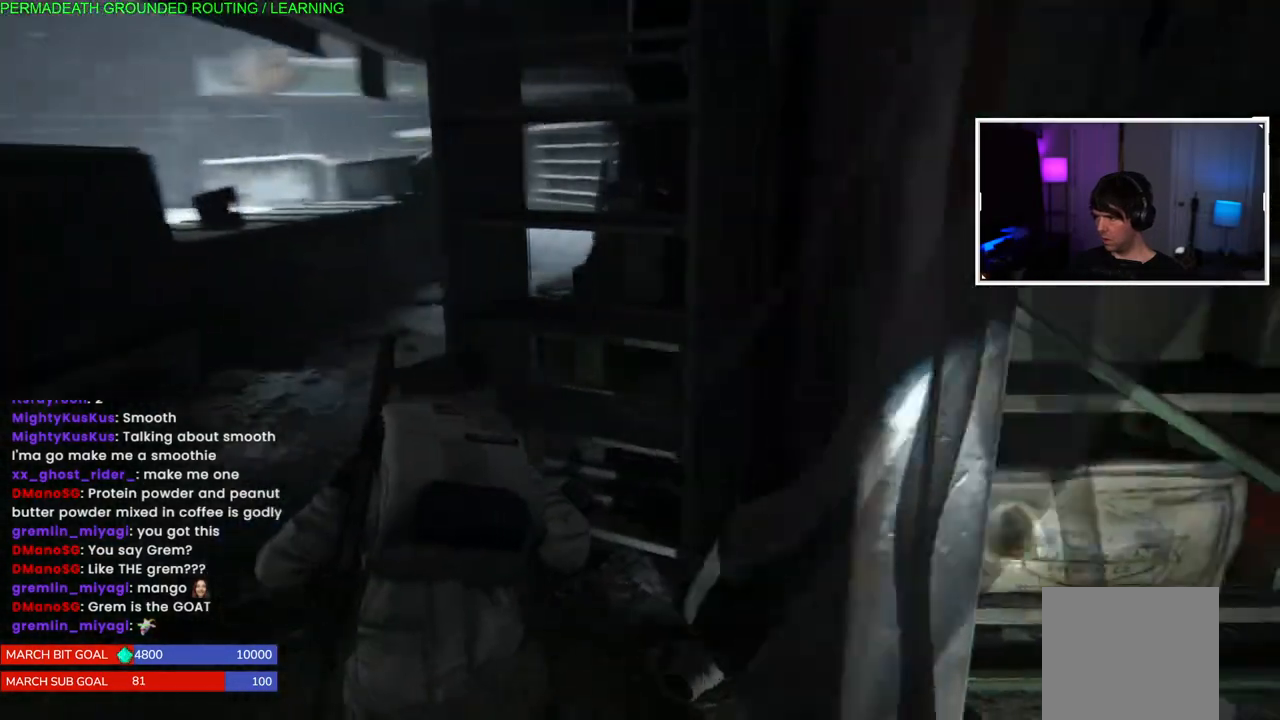
{"buttons": [], "left_stick": "up-left", "events": []}
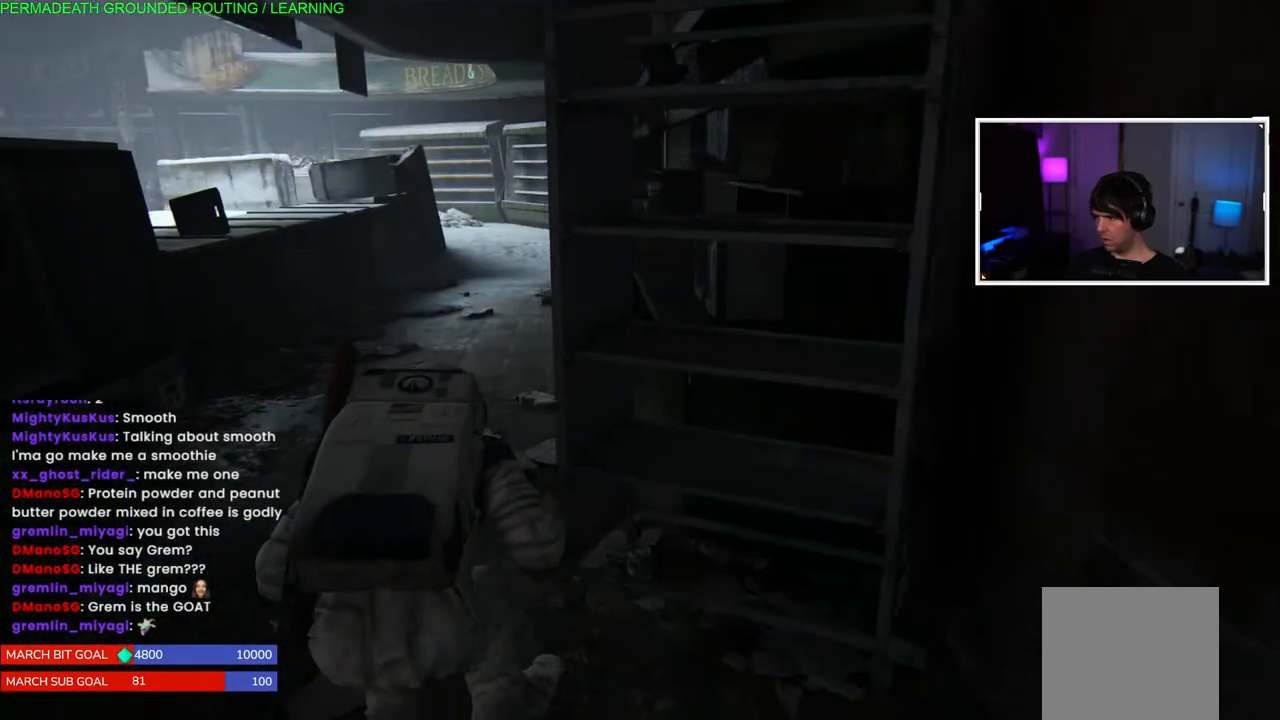
{"buttons": [], "left_stick": "up-left", "events": []}
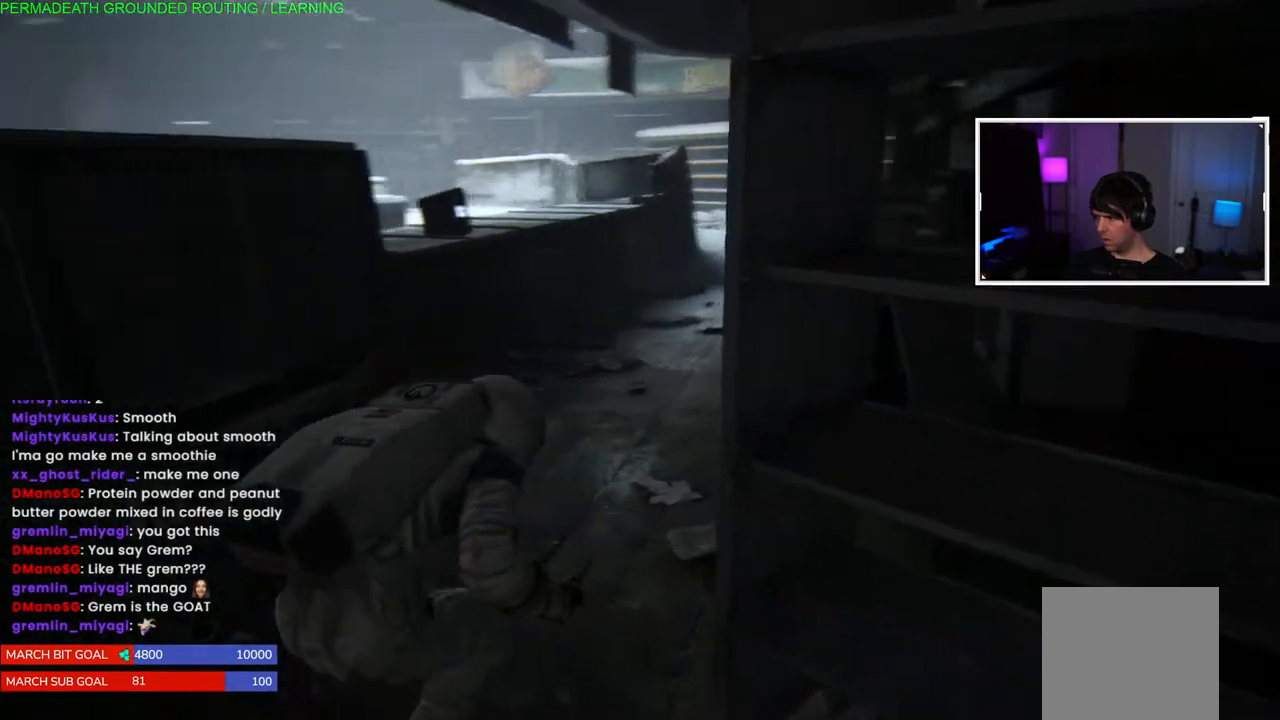
{"buttons": [], "left_stick": "up", "events": [[100, "left_stick", "up"]]}
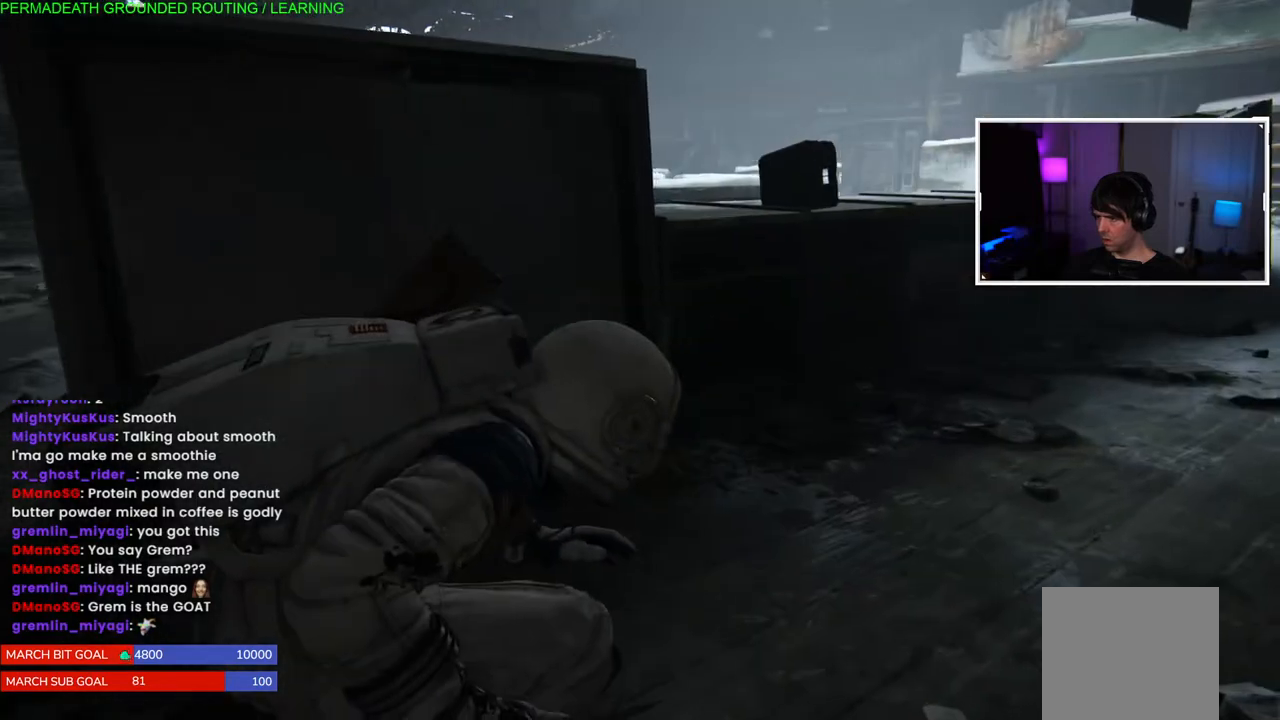
{"buttons": [], "left_stick": "up-right", "events": [[150, "left_stick", "up-right"]]}
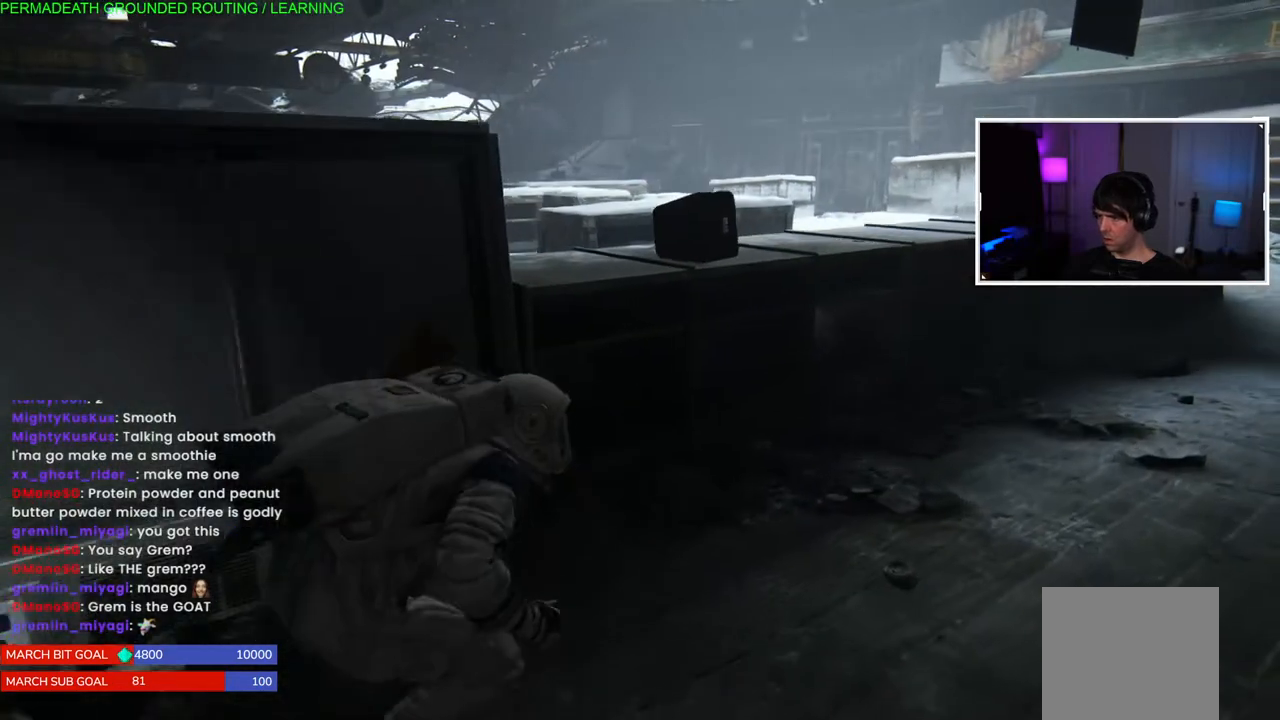
{"buttons": [], "left_stick": "up-right", "events": []}
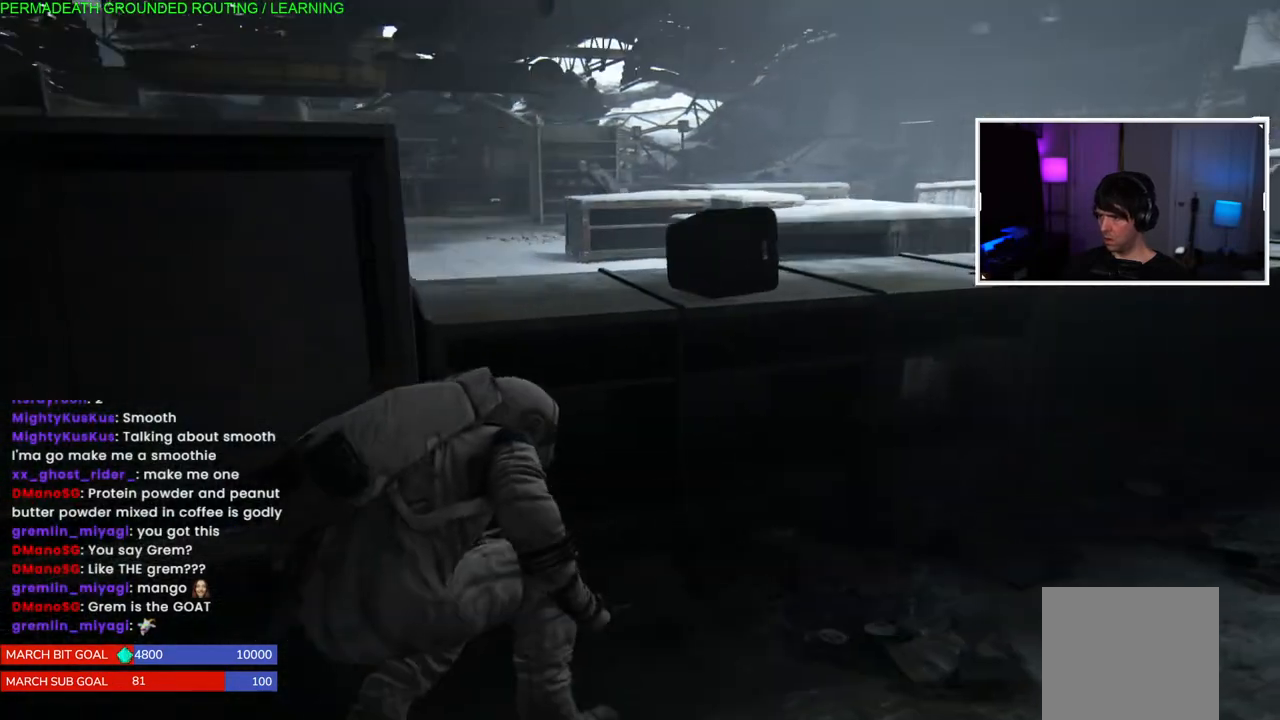
{"buttons": [], "left_stick": "up-right", "events": []}
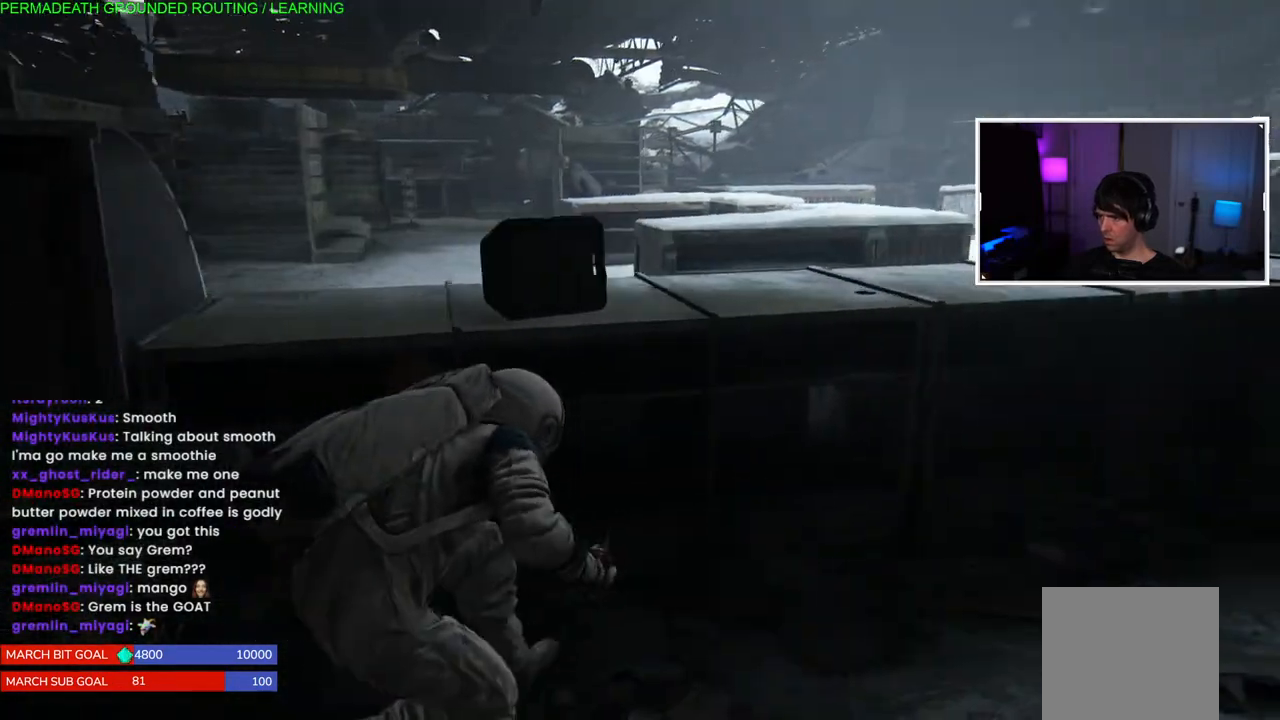
{"buttons": [], "left_stick": "up-right", "events": []}
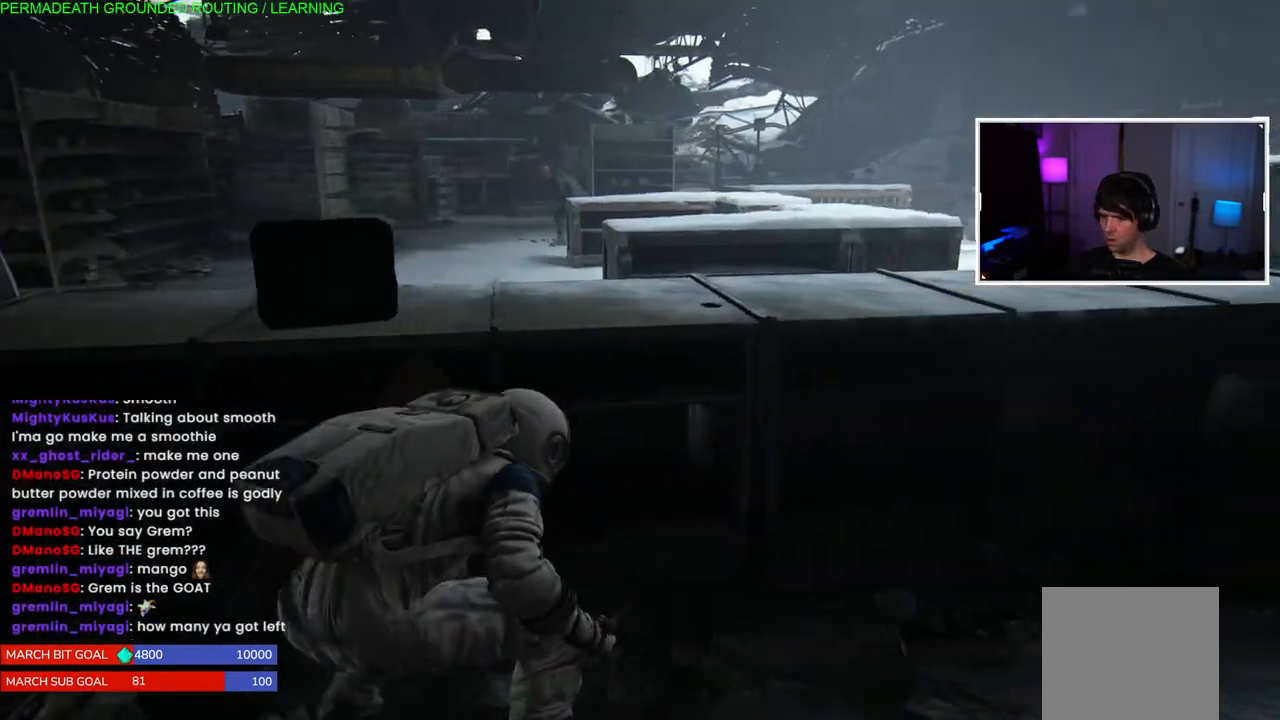
{"buttons": [], "left_stick": "center", "events": [[333, "left_stick", "center"]]}
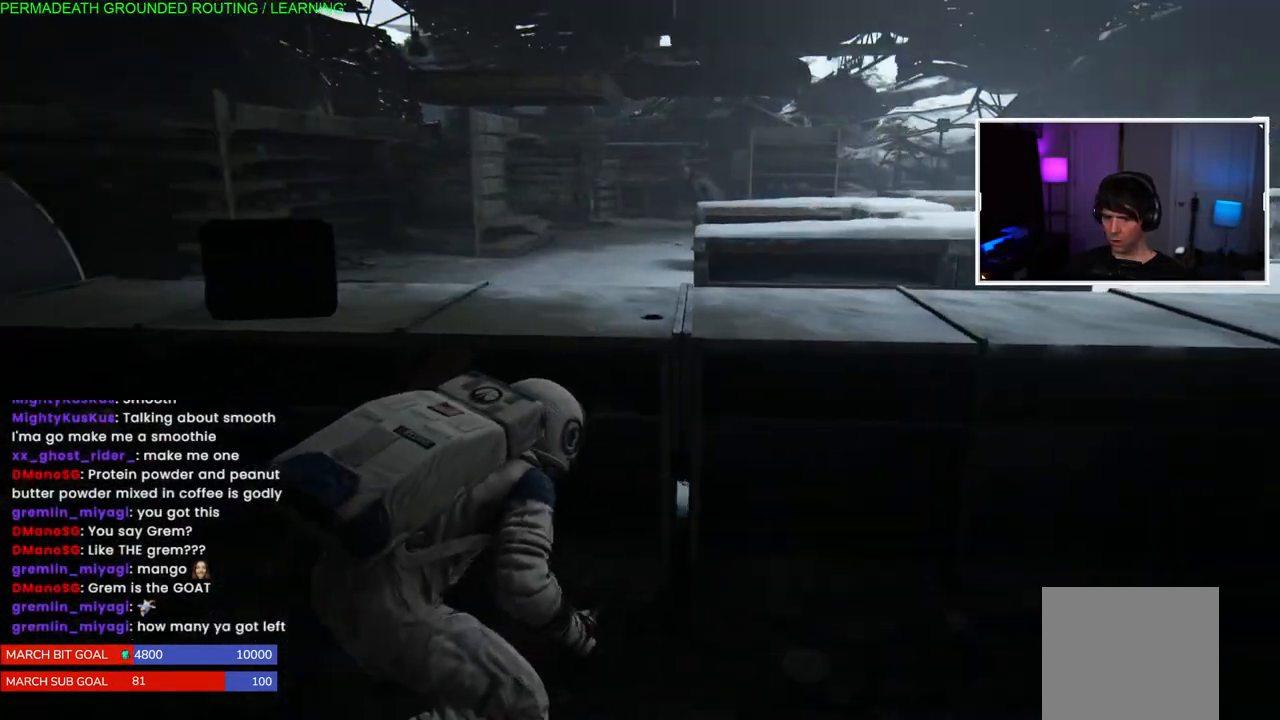
{"buttons": [], "left_stick": "right", "events": [[67, "left_stick", "up-right"], [117, "left_stick", "right"]]}
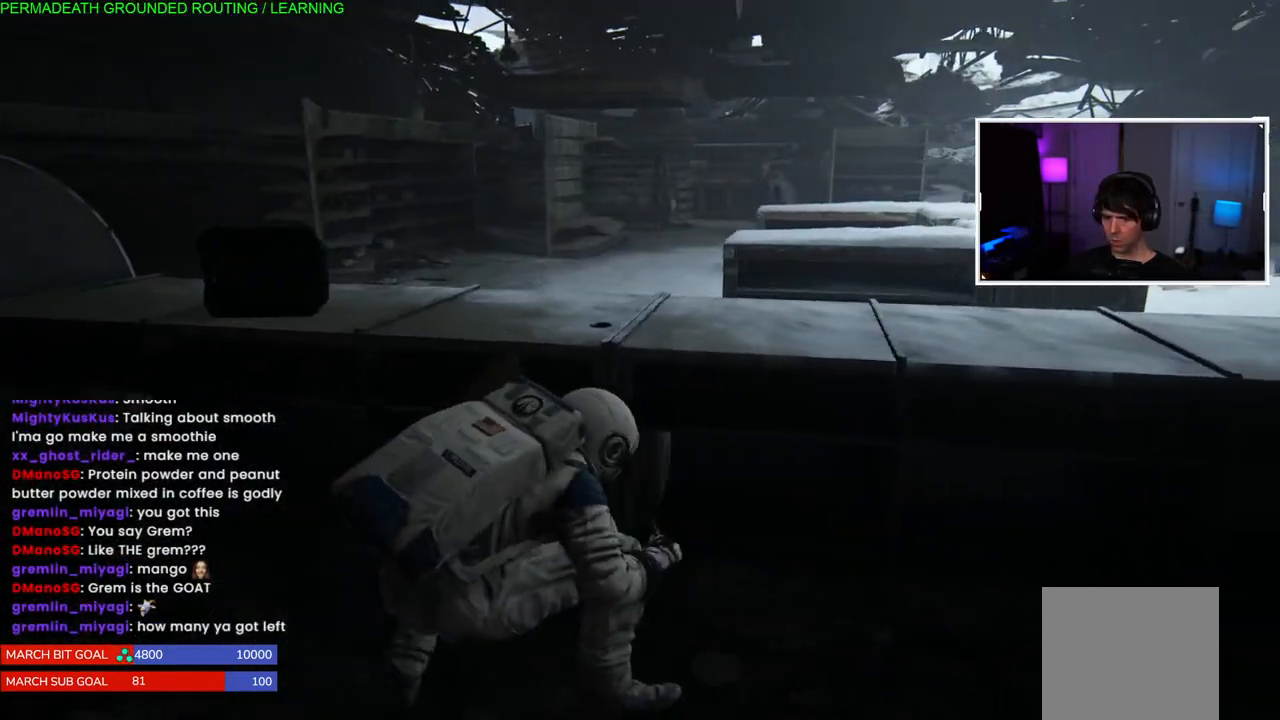
{"buttons": [], "left_stick": "center", "events": [[67, "left_stick", "center"]]}
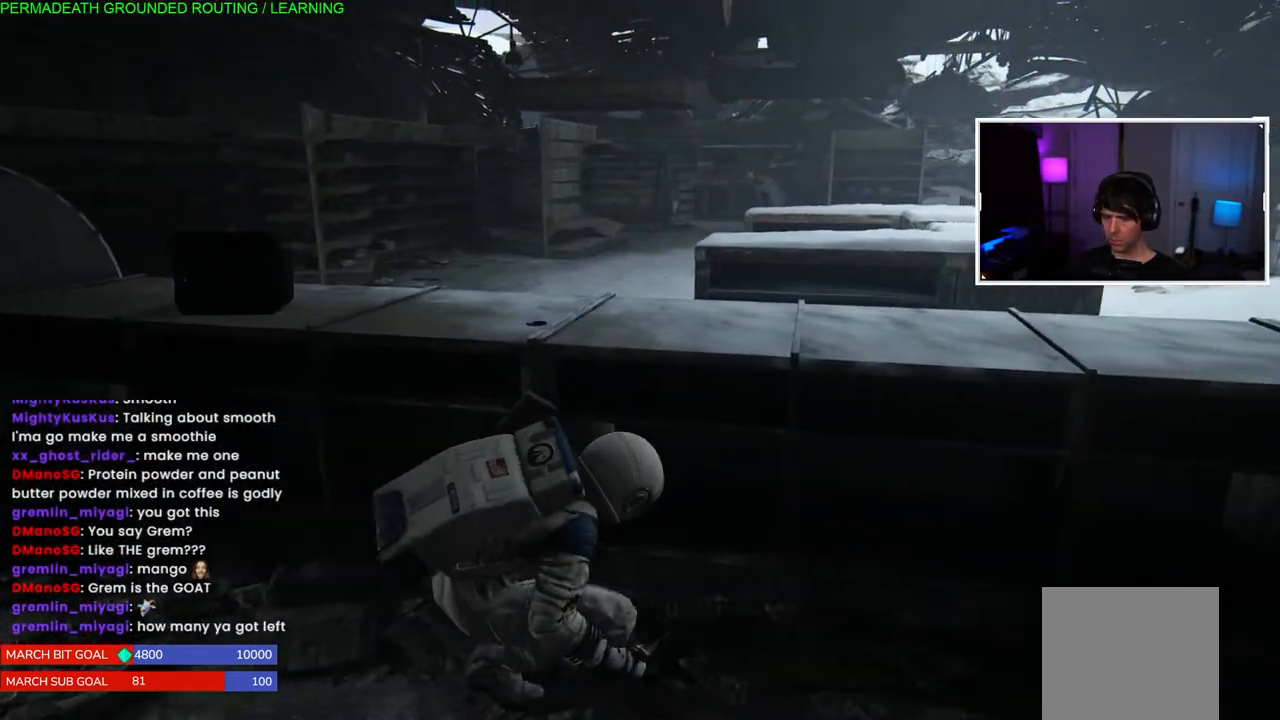
{"buttons": [], "left_stick": "center", "events": []}
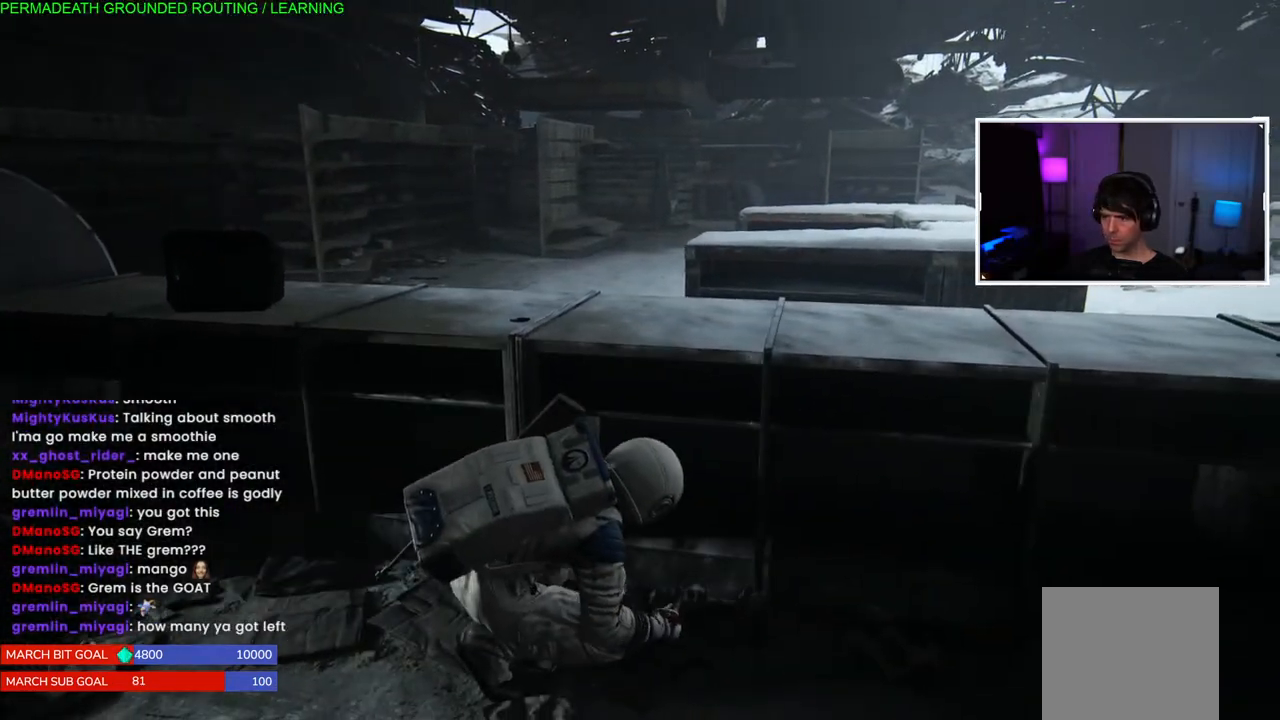
{"buttons": [], "left_stick": "right", "events": [[200, "left_stick", "right"]]}
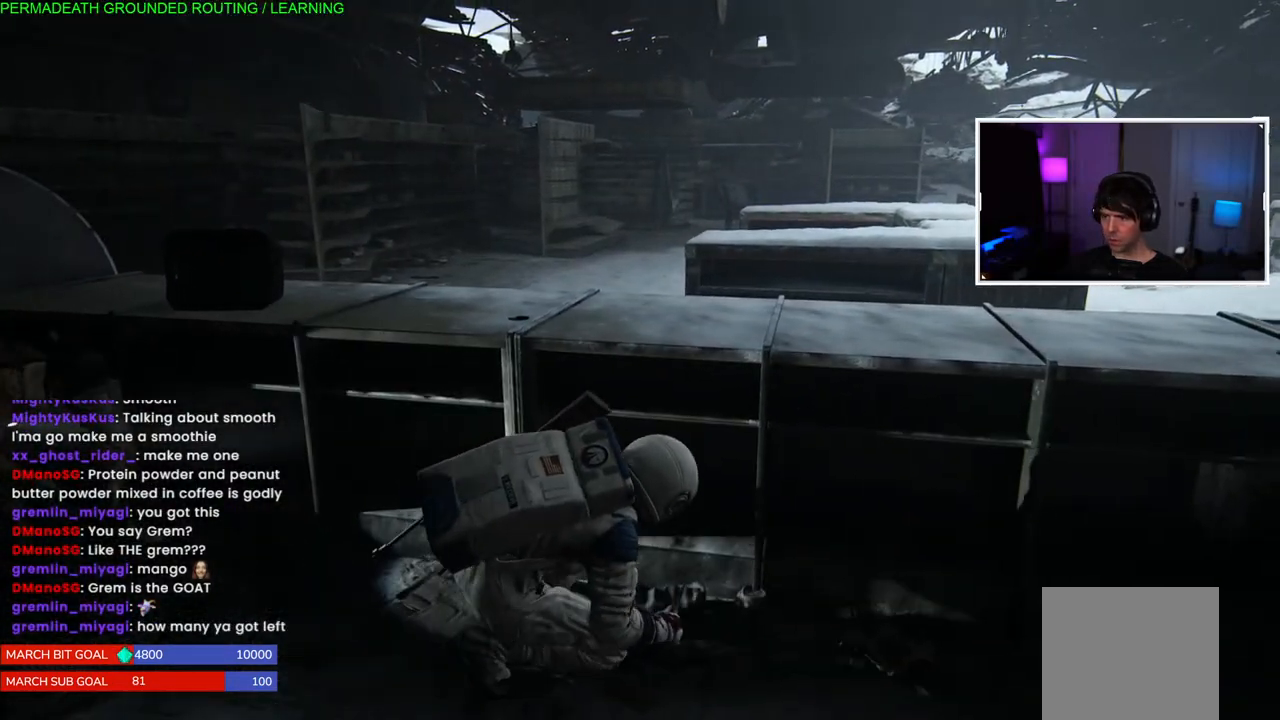
{"buttons": [], "left_stick": "center", "events": [[200, "left_stick", "center"]]}
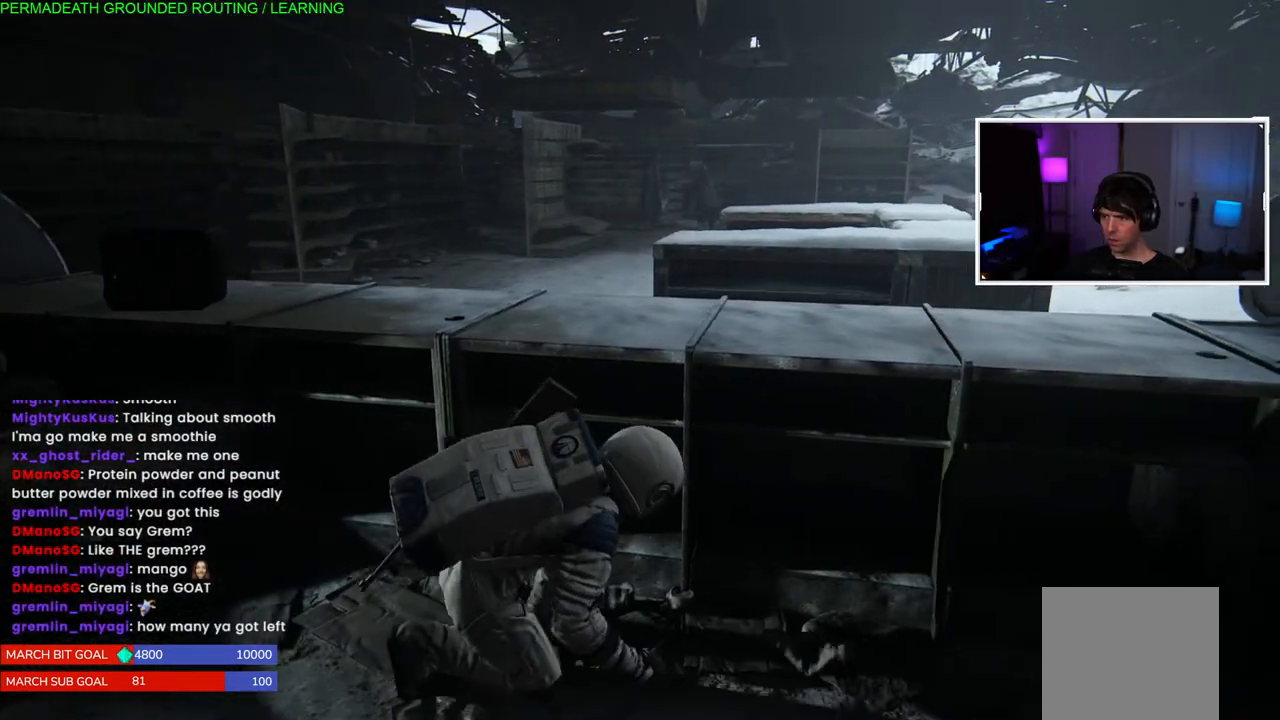
{"buttons": [], "left_stick": "center", "events": []}
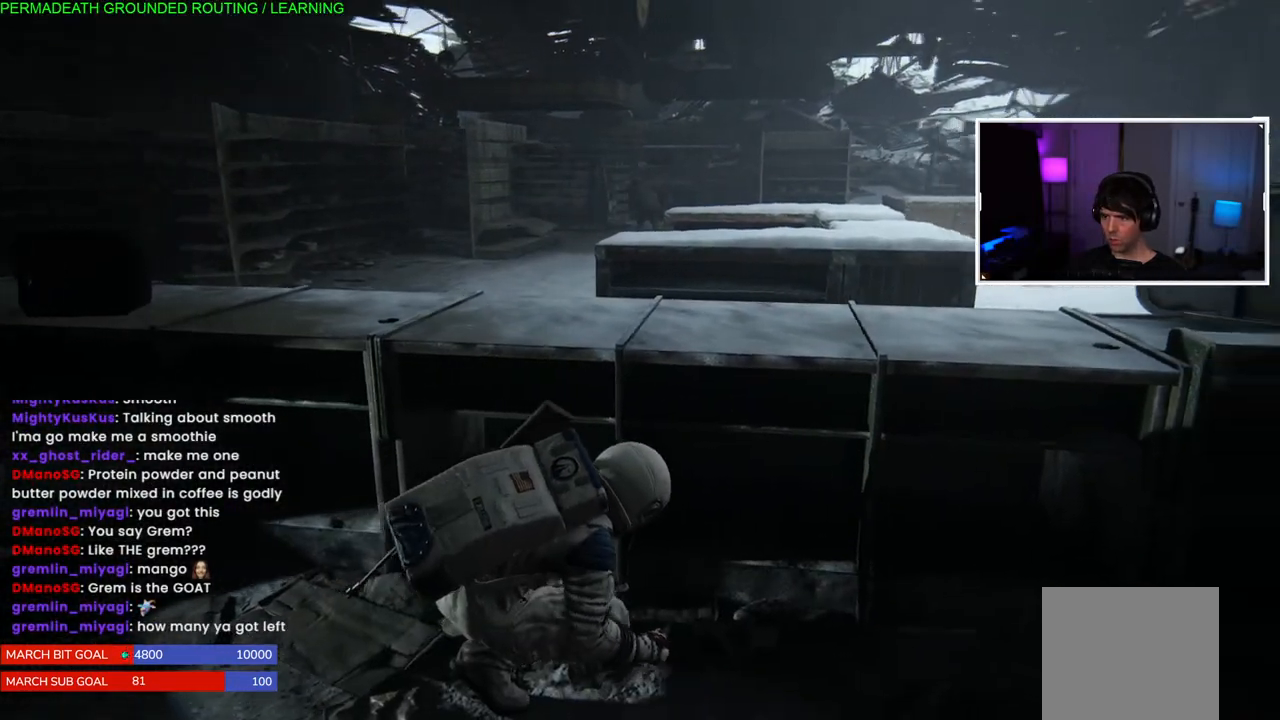
{"buttons": [], "left_stick": "center", "events": []}
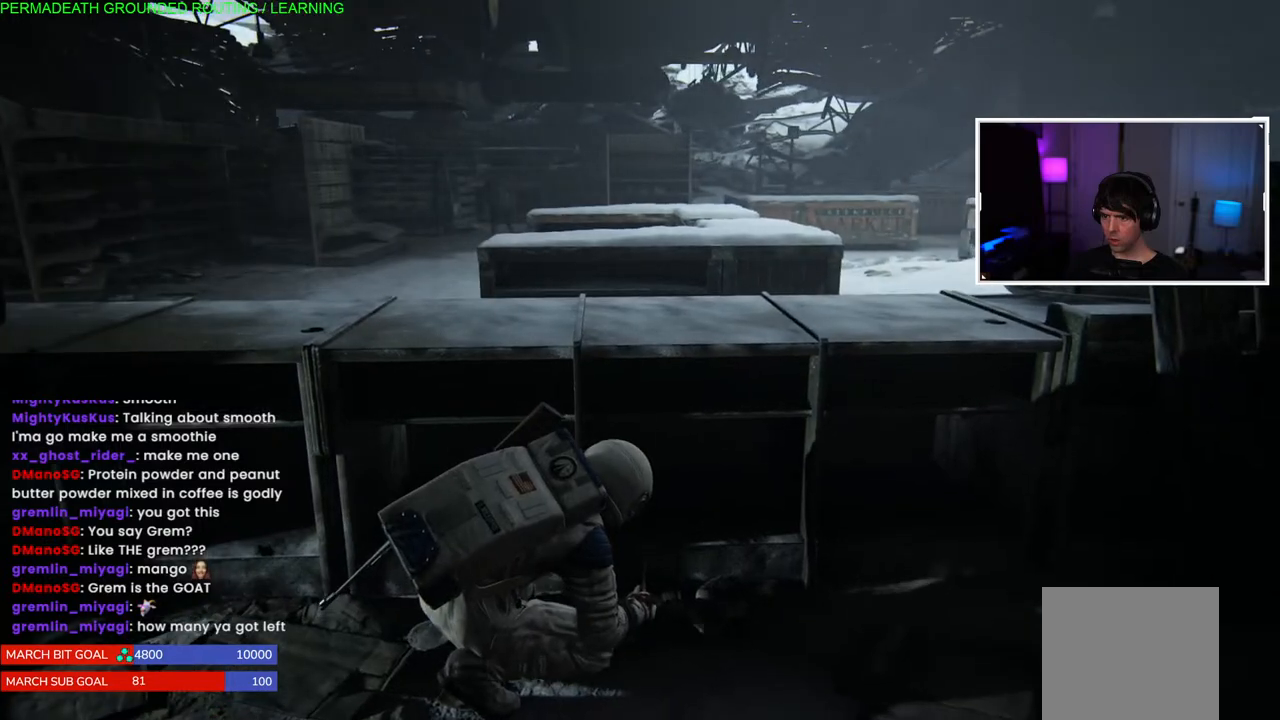
{"buttons": [], "left_stick": "right", "events": [[133, "left_stick", "right"]]}
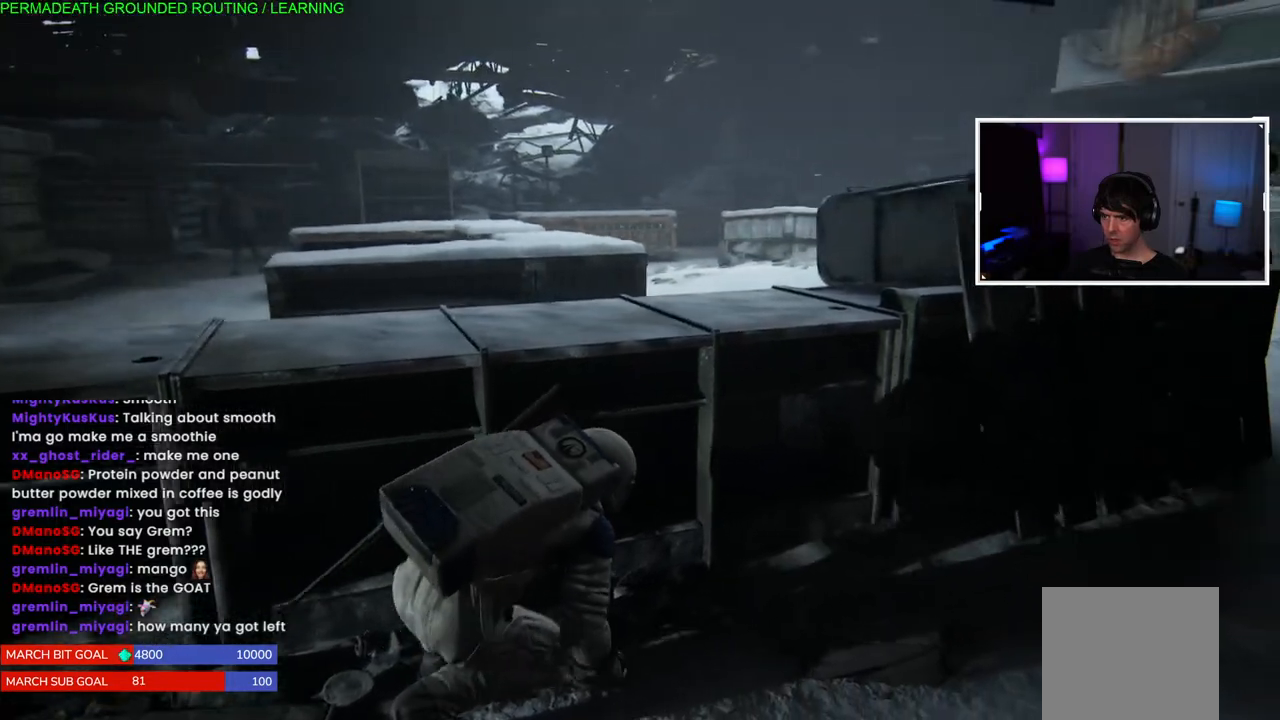
{"buttons": [], "left_stick": "right", "events": []}
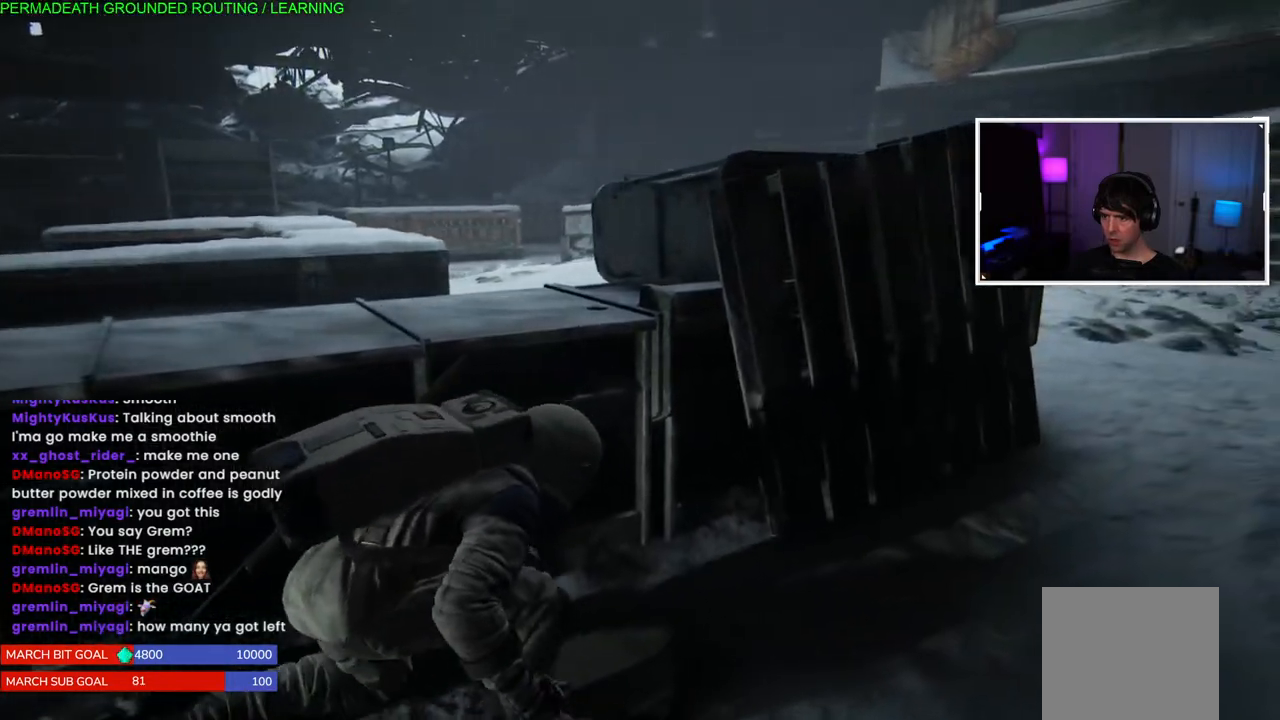
{"buttons": [], "left_stick": "up-right", "events": [[33, "left_stick", "up-right"]]}
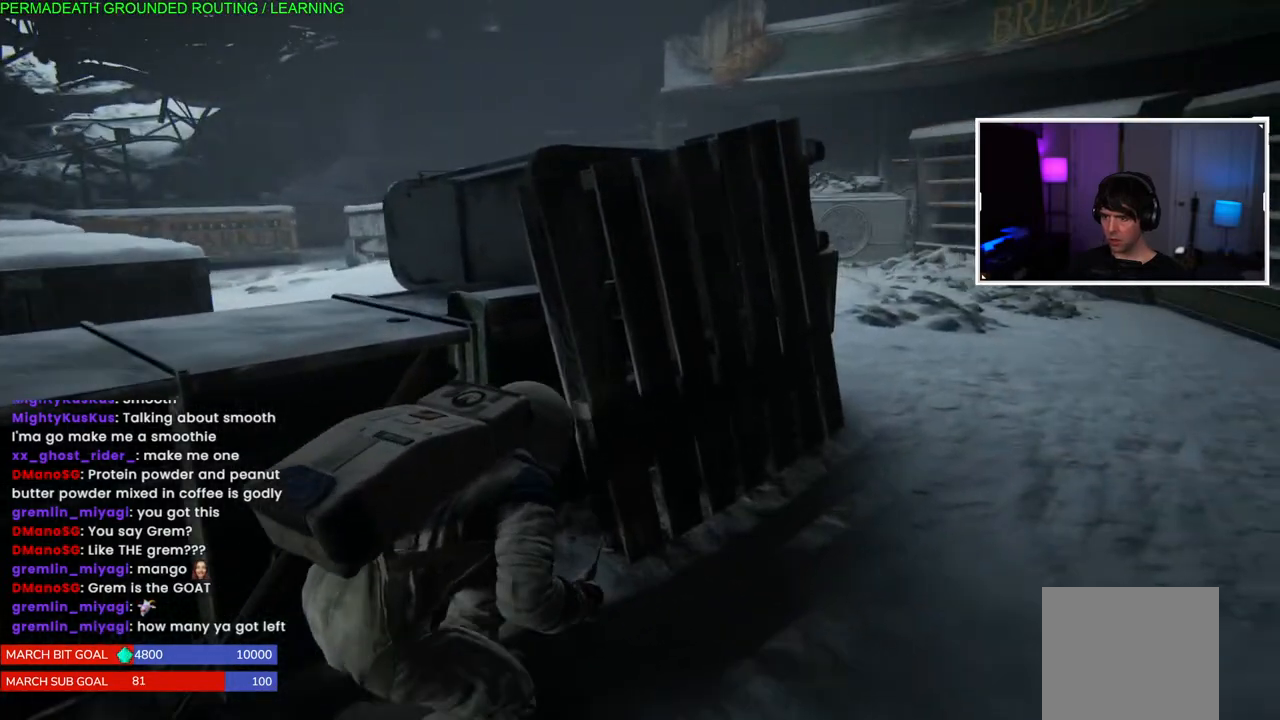
{"buttons": [], "left_stick": "up-right", "events": []}
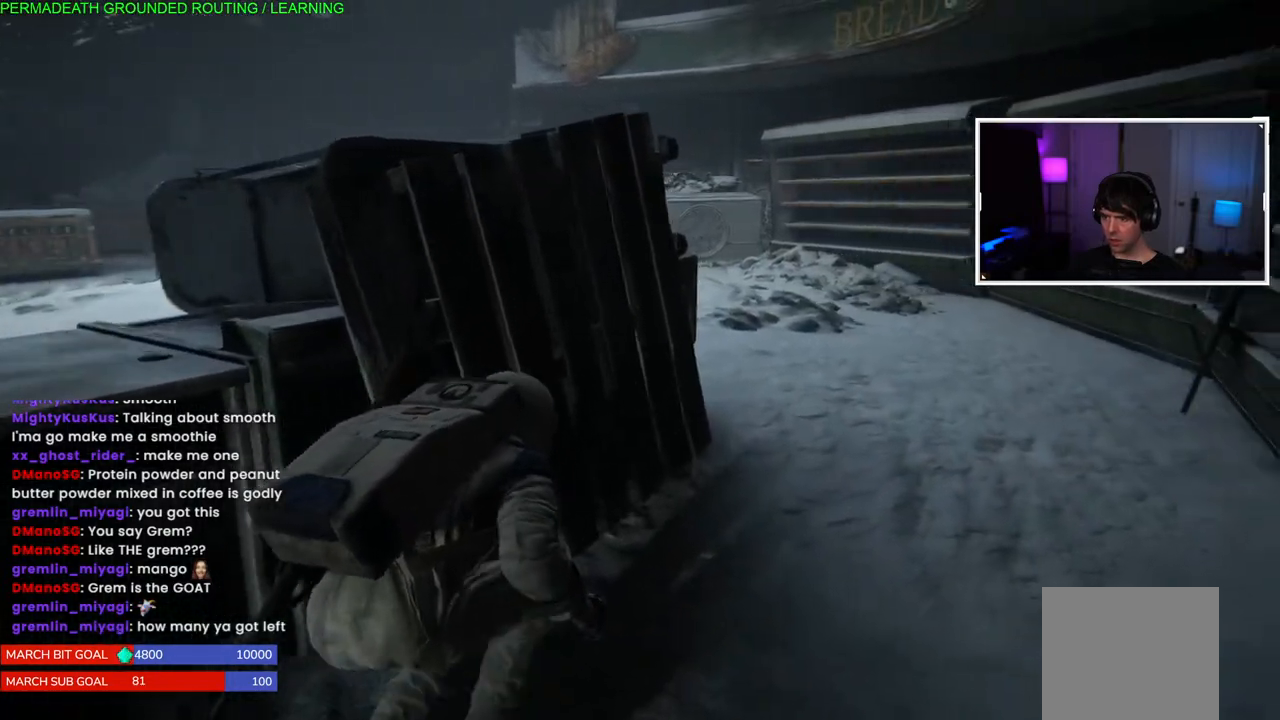
{"buttons": [], "left_stick": "up-right", "events": []}
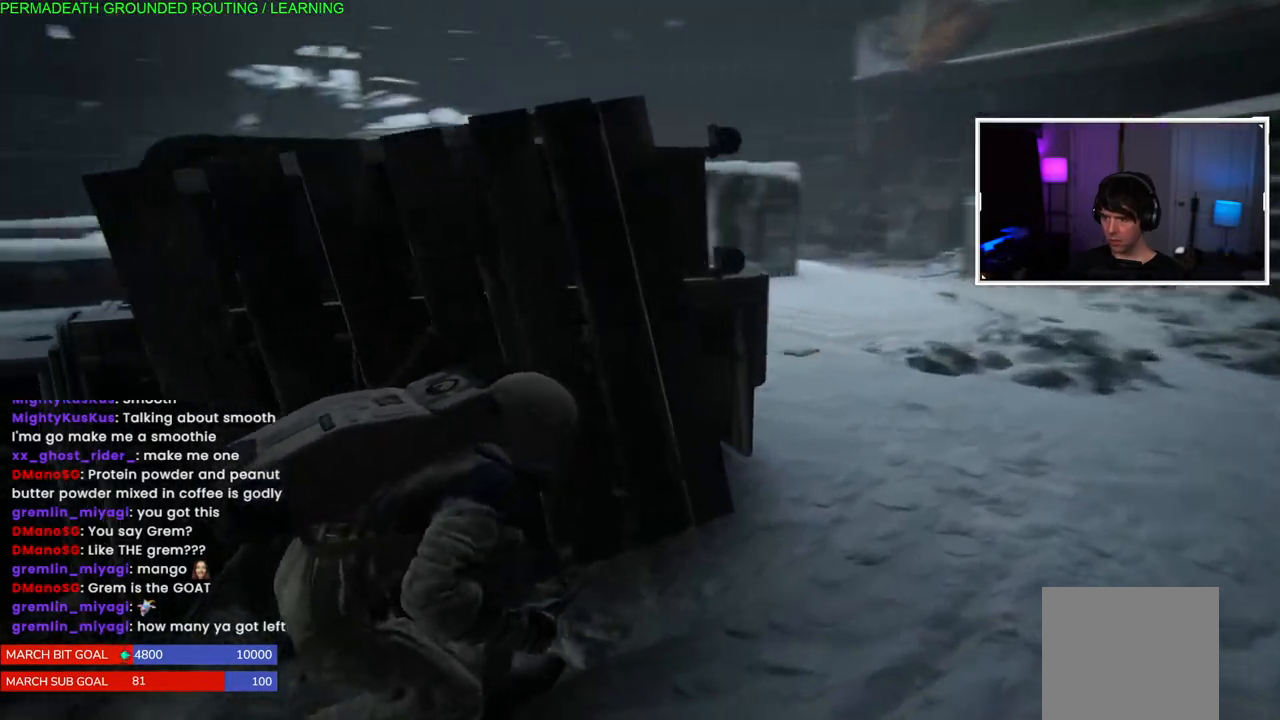
{"buttons": [], "left_stick": "center", "events": [[317, "left_stick", "center"]]}
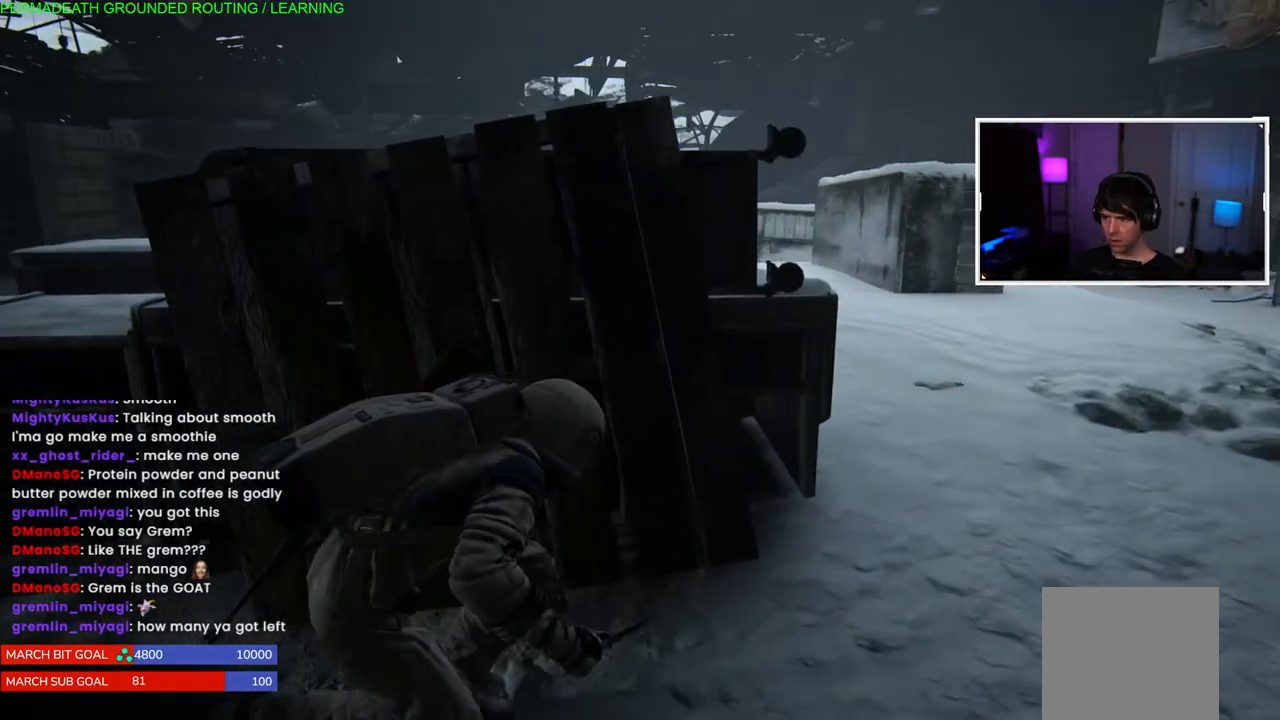
{"buttons": [], "left_stick": "left", "events": [[150, "left_stick", "left"]]}
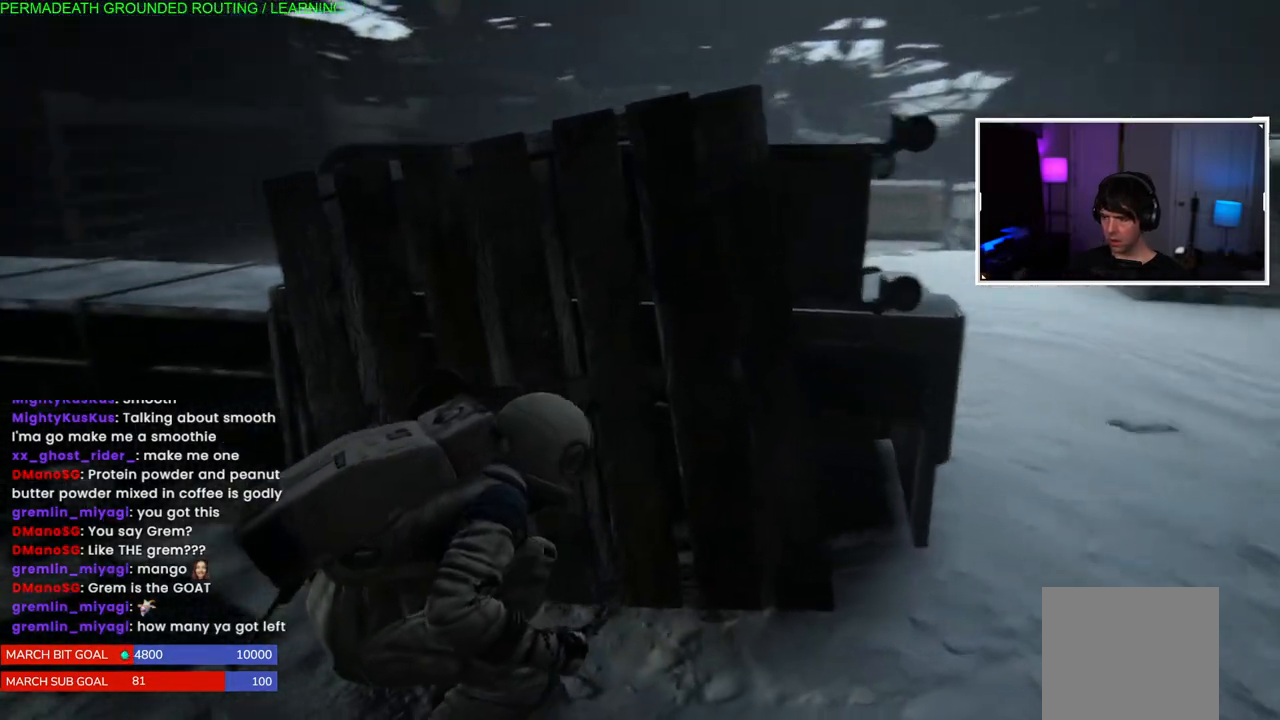
{"buttons": [], "left_stick": "left", "events": []}